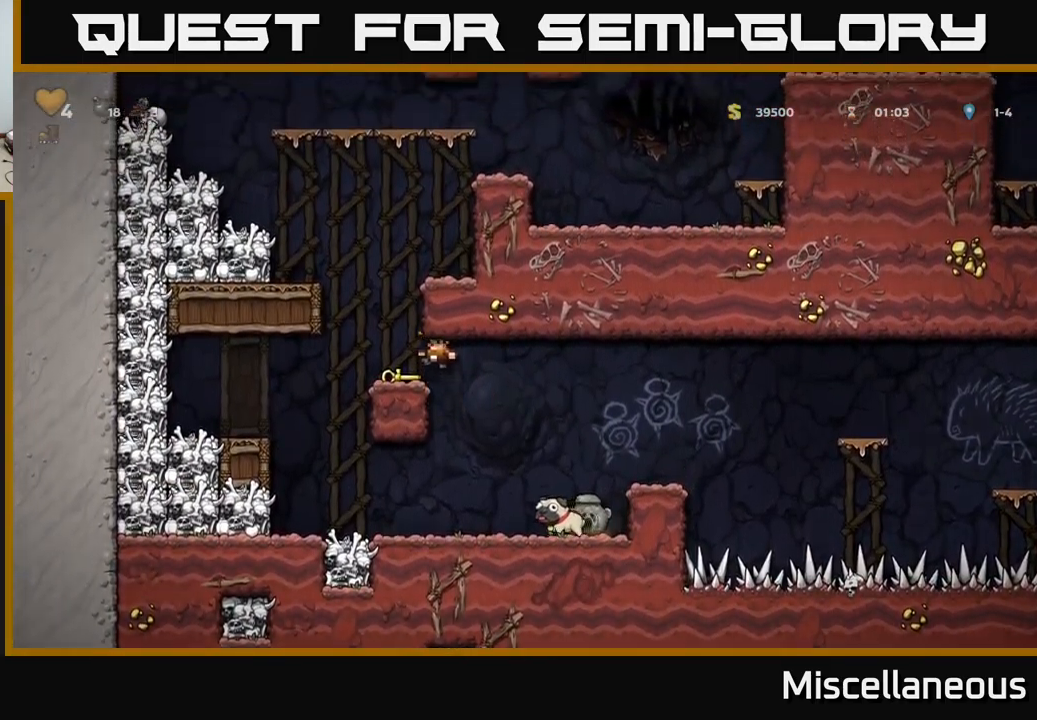
Gameplay with a controller (Xbox layout); each line is a JSON object with the inputs held at the frame after it. "events" lists button and stick changes between this image and that frame as [ms after this image, input, new state], when the widget could be followed in between. Not read: left_stick right_stick.
{"buttons": [], "events": []}
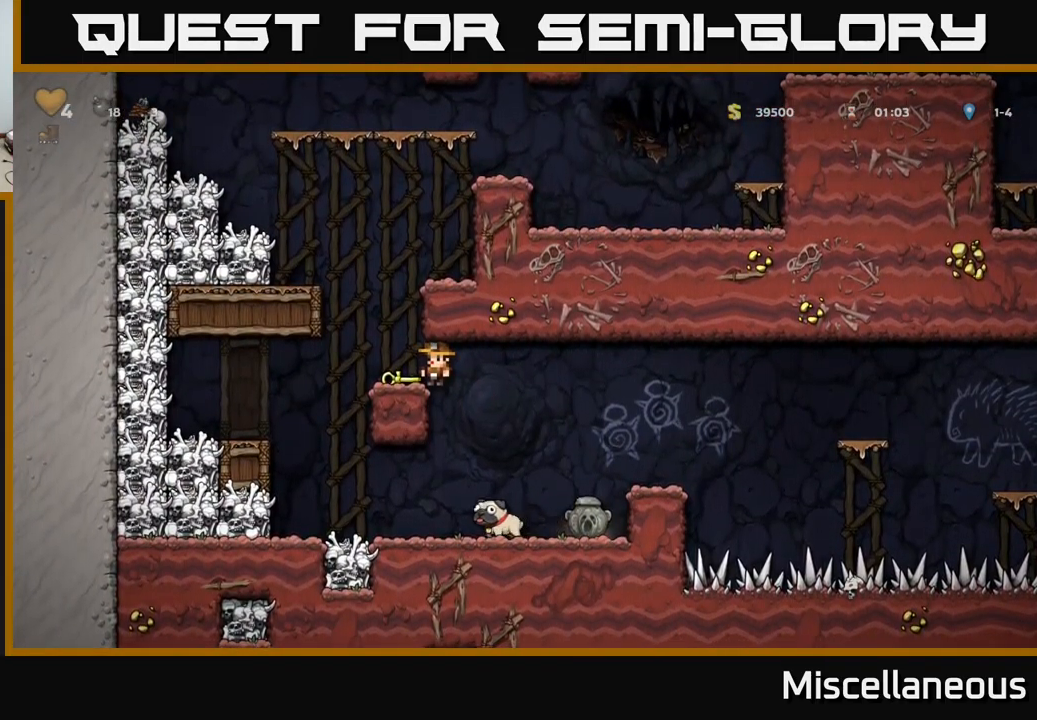
{"buttons": [], "events": [[117, "DPAD_LEFT", "down"], [184, "DPAD_LEFT", "up"], [267, "DPAD_DOWN", "down"], [334, "X", "down"], [417, "DPAD_DOWN", "up"], [417, "X", "up"]]}
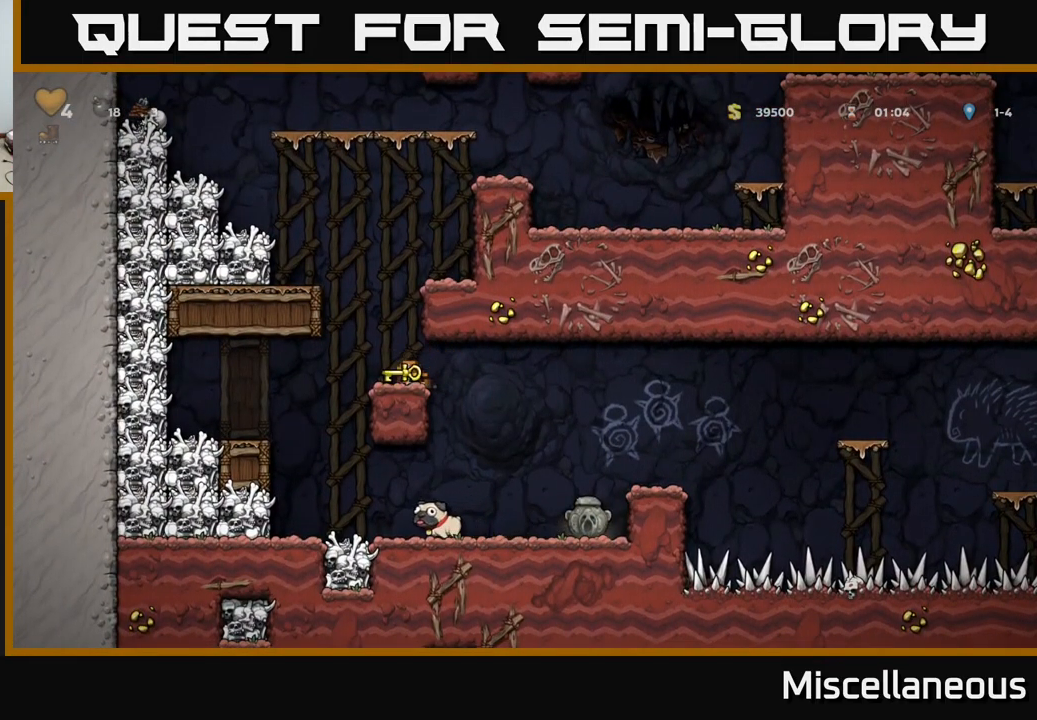
{"buttons": [], "events": [[34, "DPAD_RIGHT", "down"], [384, "DPAD_RIGHT", "up"]]}
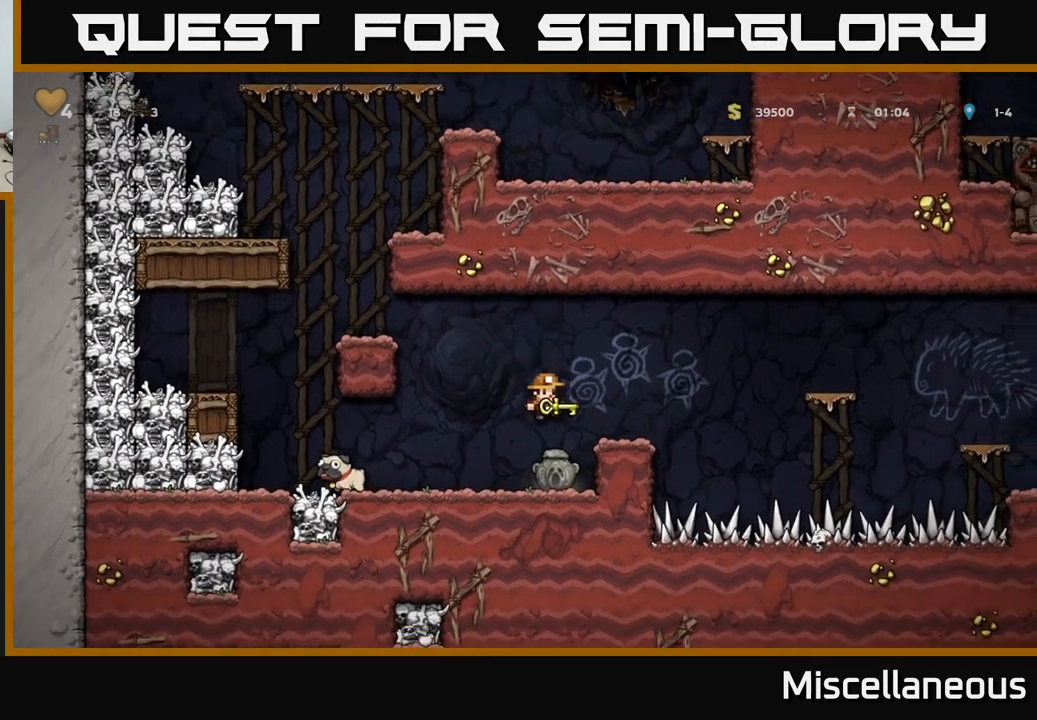
{"buttons": ["DPAD_LEFT"], "events": [[234, "A", "down"], [334, "DPAD_RIGHT", "down"], [417, "X", "down"], [450, "A", "up"], [450, "DPAD_RIGHT", "up"], [483, "X", "up"], [516, "DPAD_LEFT", "down"]]}
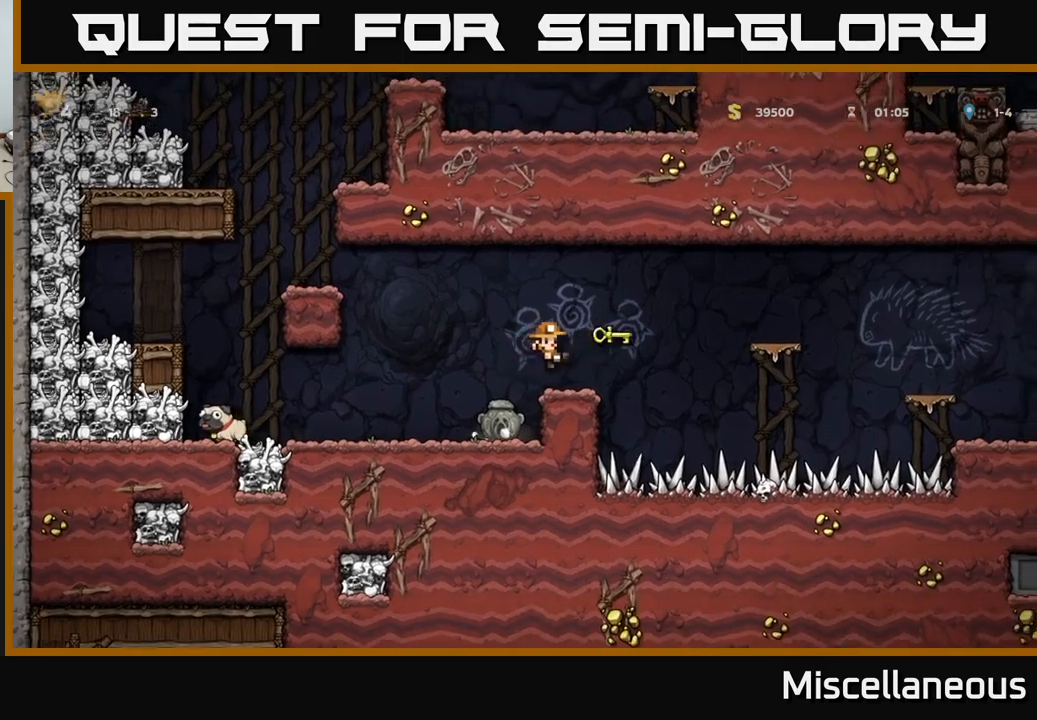
{"buttons": [], "events": [[100, "DPAD_LEFT", "up"]]}
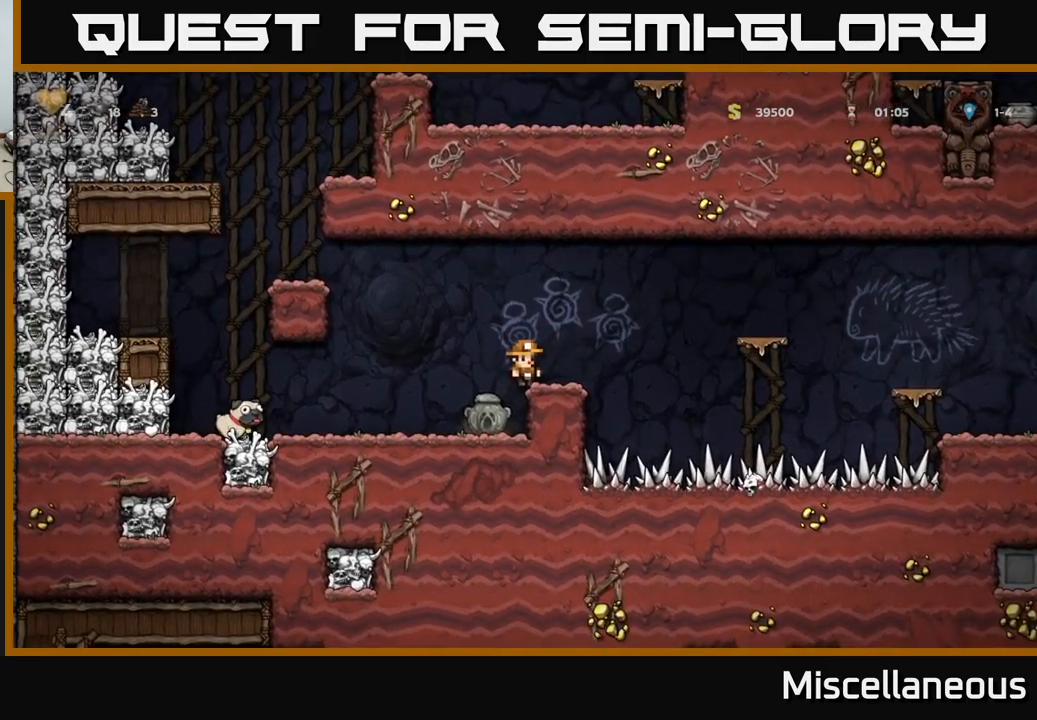
{"buttons": ["DPAD_RIGHT"], "events": [[17, "DPAD_LEFT", "down"], [234, "DPAD_LEFT", "up"], [450, "DPAD_RIGHT", "down"]]}
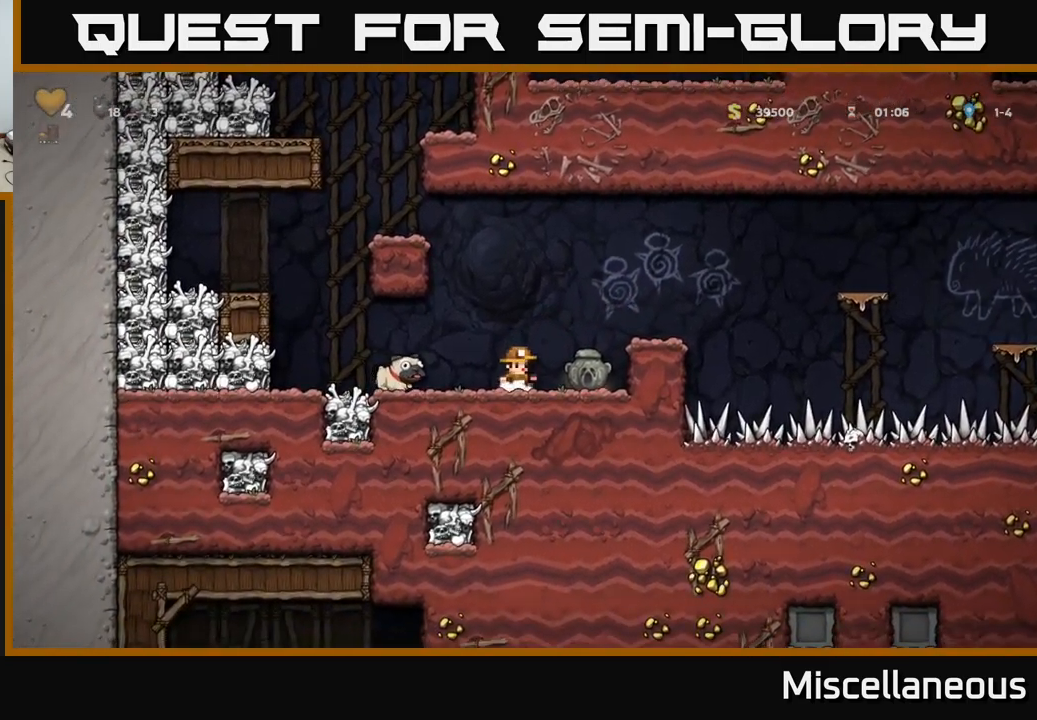
{"buttons": ["DPAD_LEFT"], "events": [[117, "DPAD_RIGHT", "up"], [367, "DPAD_LEFT", "down"]]}
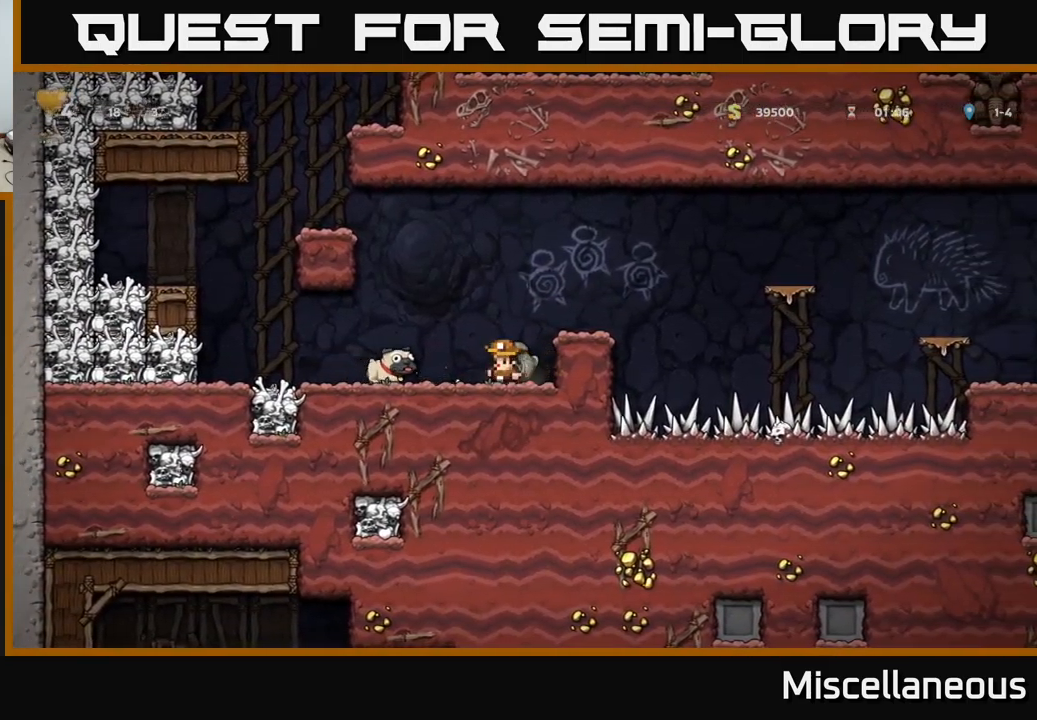
{"buttons": ["A", "DPAD_RIGHT"], "events": [[84, "DPAD_LEFT", "up"], [150, "DPAD_DOWN", "down"], [250, "X", "down"], [334, "DPAD_DOWN", "up"], [334, "X", "up"], [417, "DPAD_RIGHT", "down"], [434, "A", "down"]]}
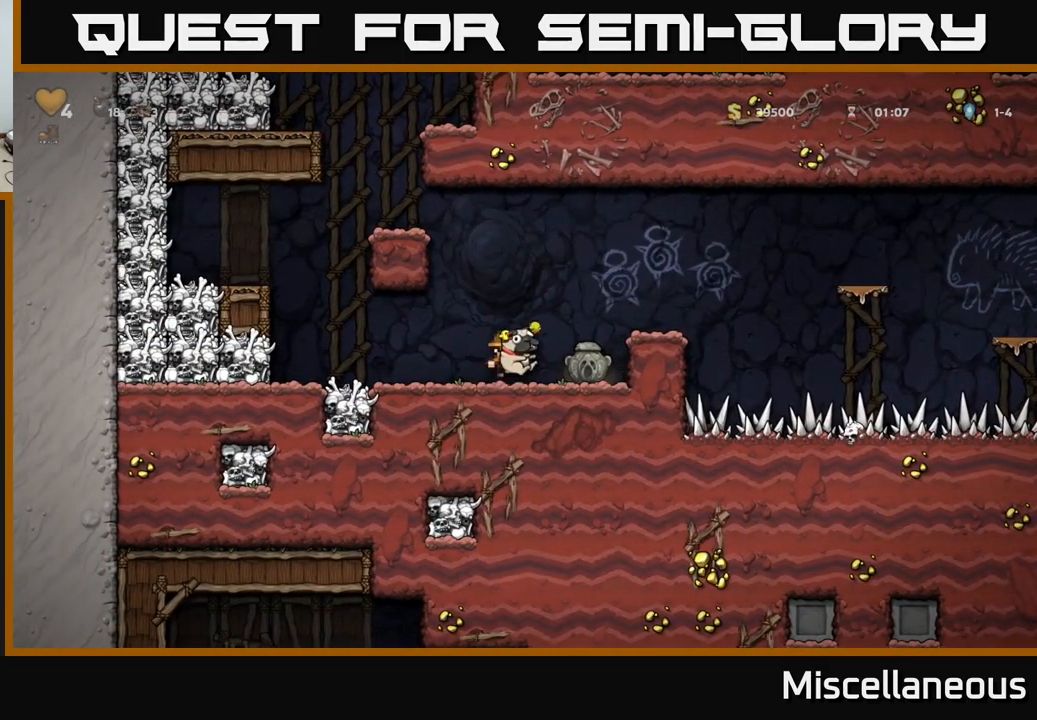
{"buttons": ["DPAD_DOWN"], "events": [[34, "A", "up"], [67, "DPAD_RIGHT", "up"], [100, "X", "down"], [200, "X", "up"], [484, "DPAD_DOWN", "down"]]}
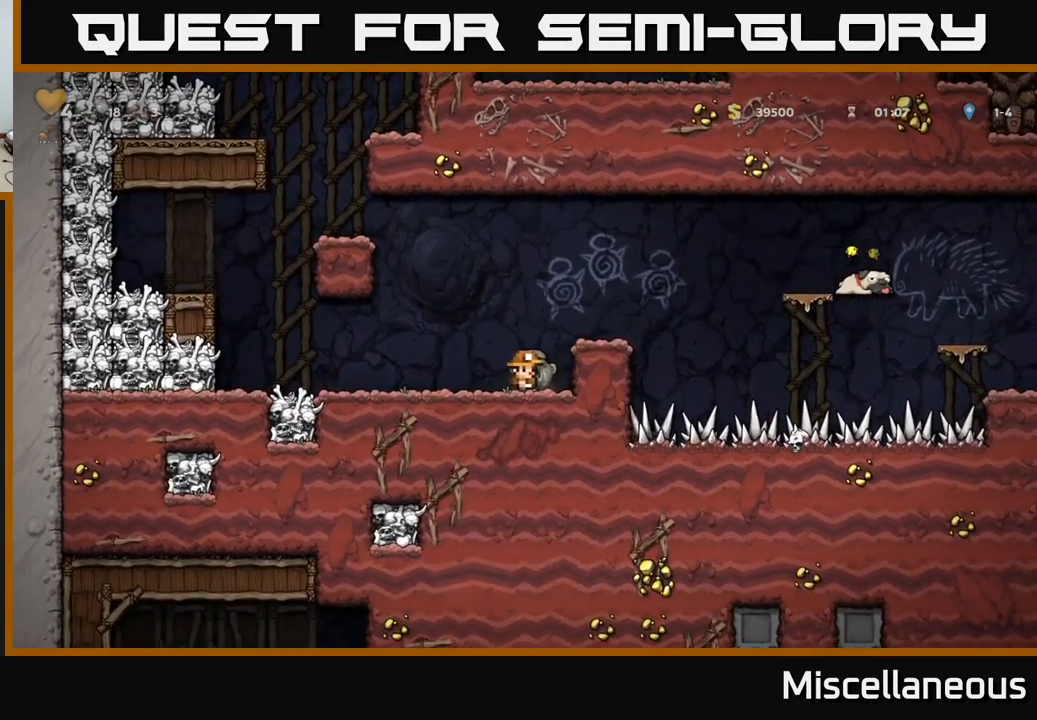
{"buttons": [], "events": [[84, "X", "down"], [150, "X", "up"], [167, "DPAD_DOWN", "up"], [217, "A", "down"], [317, "DPAD_RIGHT", "down"], [384, "A", "up"], [417, "DPAD_RIGHT", "up"]]}
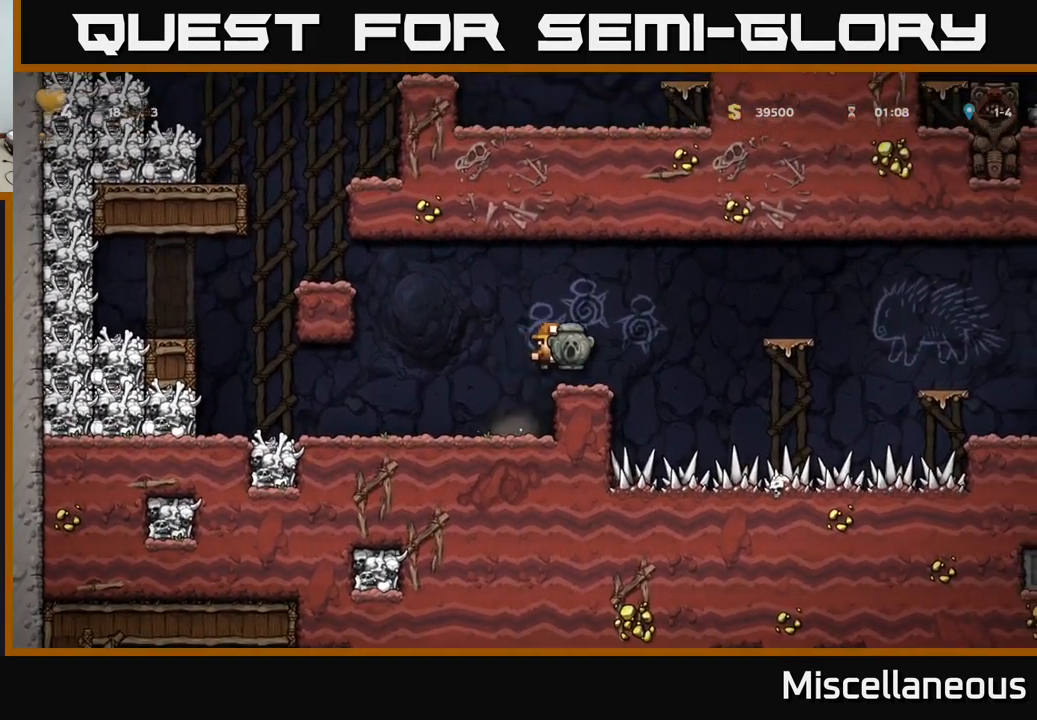
{"buttons": ["A", "DPAD_RIGHT"], "events": [[150, "DPAD_RIGHT", "down"], [250, "A", "down"]]}
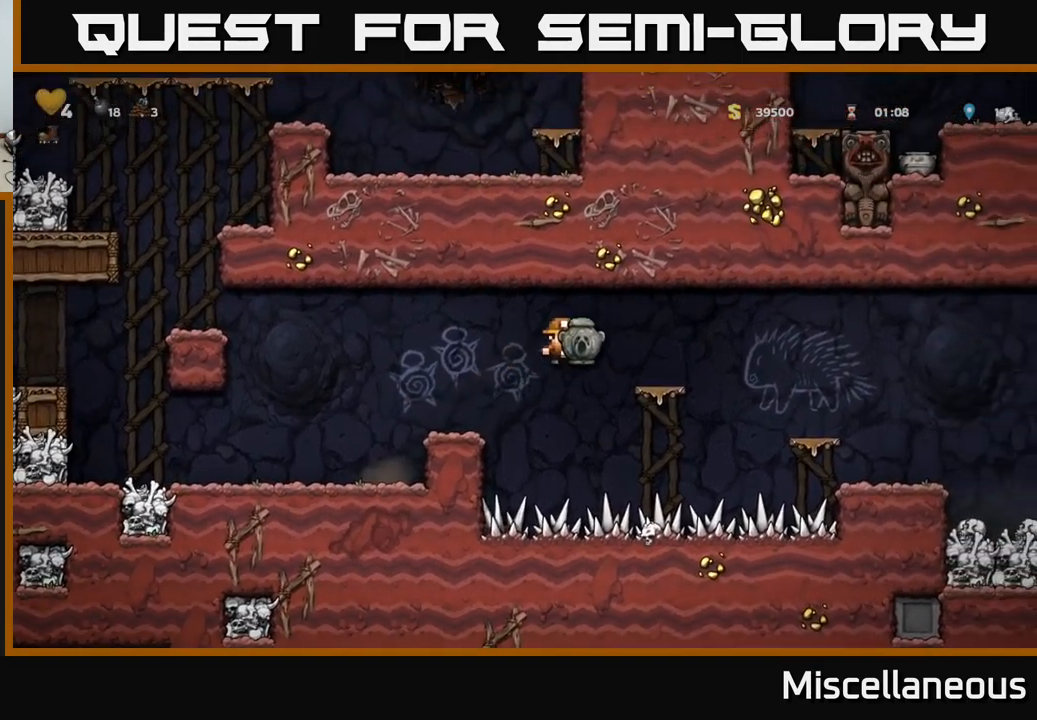
{"buttons": ["DPAD_RIGHT"], "events": [[67, "A", "up"], [84, "DPAD_RIGHT", "up"], [217, "DPAD_RIGHT", "down"], [334, "A", "down"], [450, "A", "up"]]}
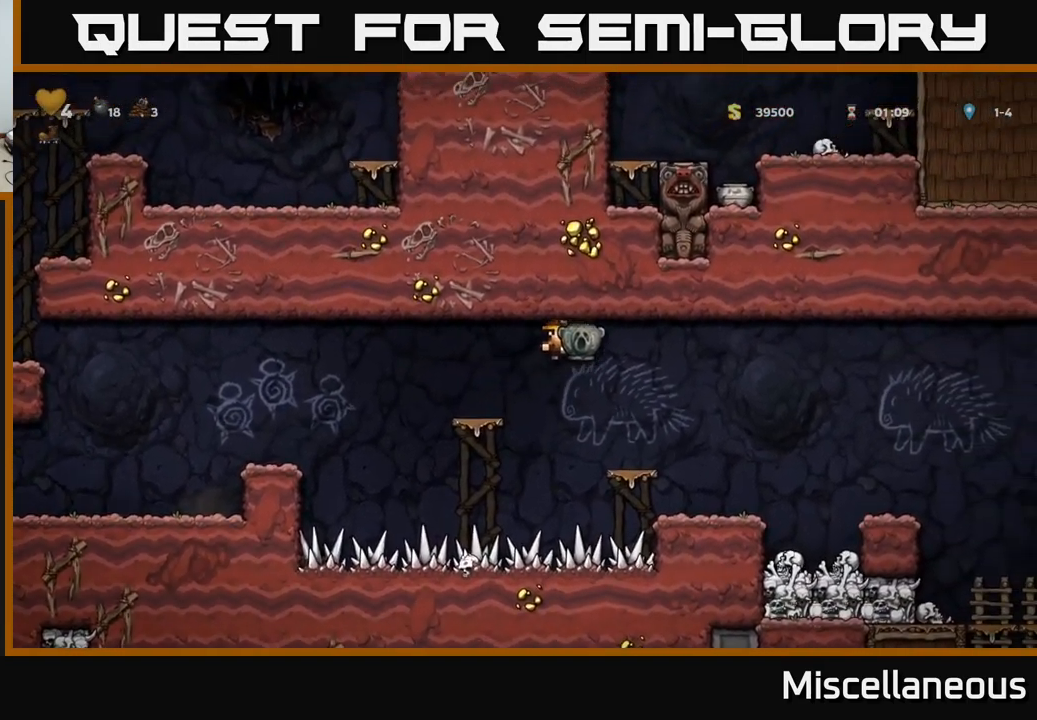
{"buttons": [], "events": [[334, "DPAD_RIGHT", "up"]]}
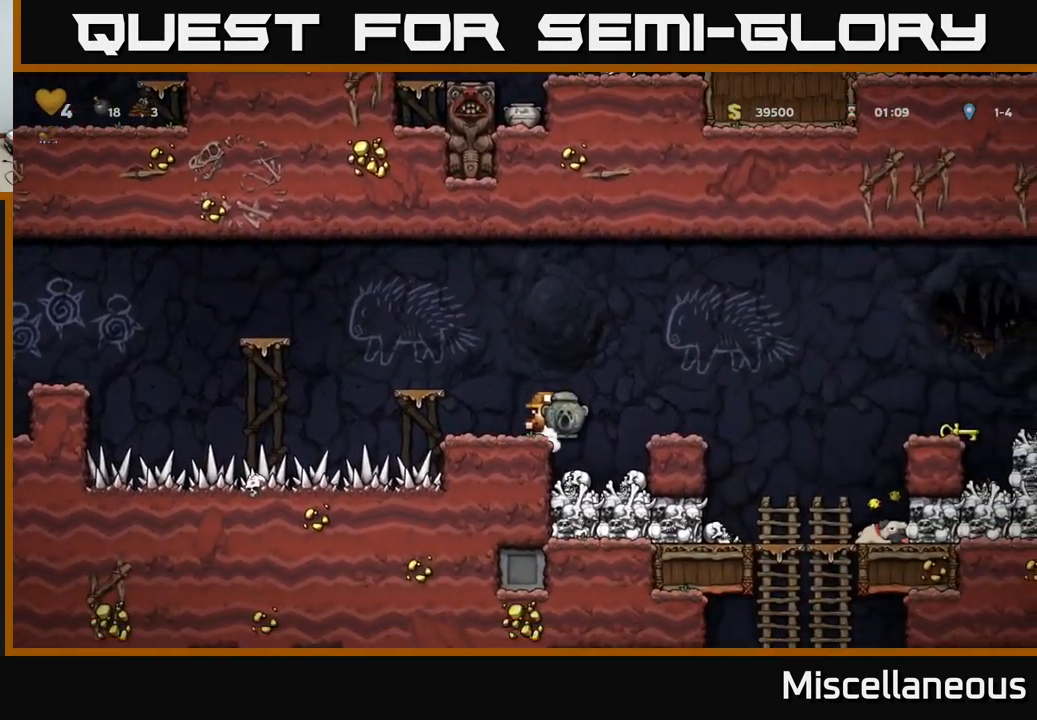
{"buttons": ["DPAD_RIGHT"], "events": [[67, "DPAD_RIGHT", "down"], [117, "A", "down"], [334, "A", "up"]]}
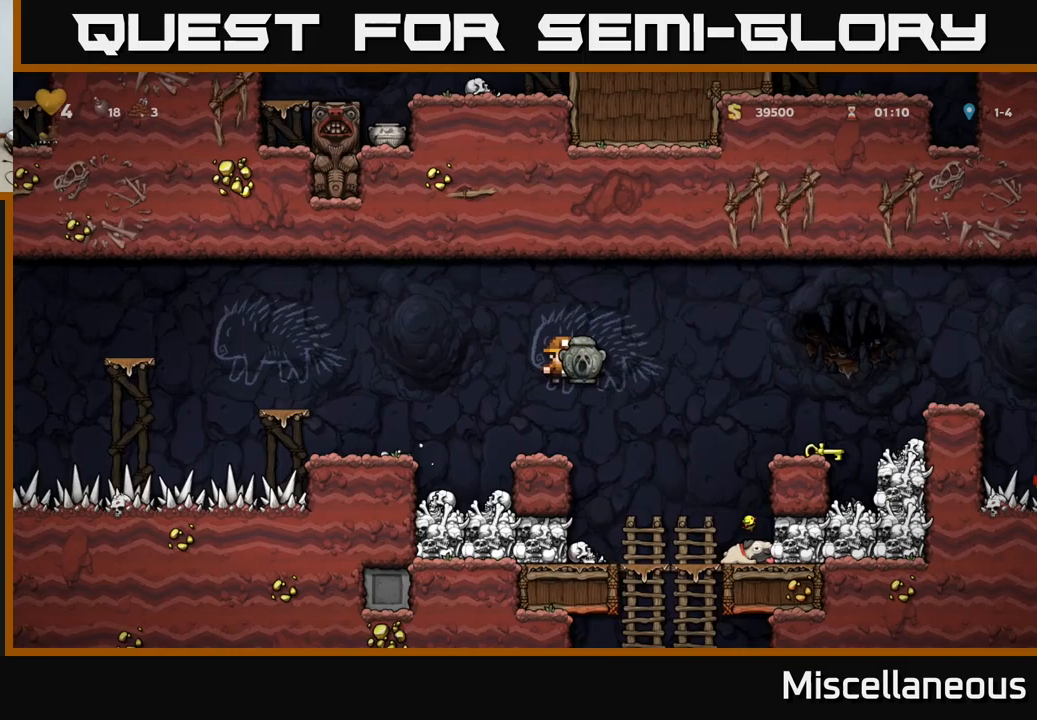
{"buttons": ["DPAD_LEFT"], "events": [[150, "DPAD_RIGHT", "up"], [333, "DPAD_LEFT", "down"]]}
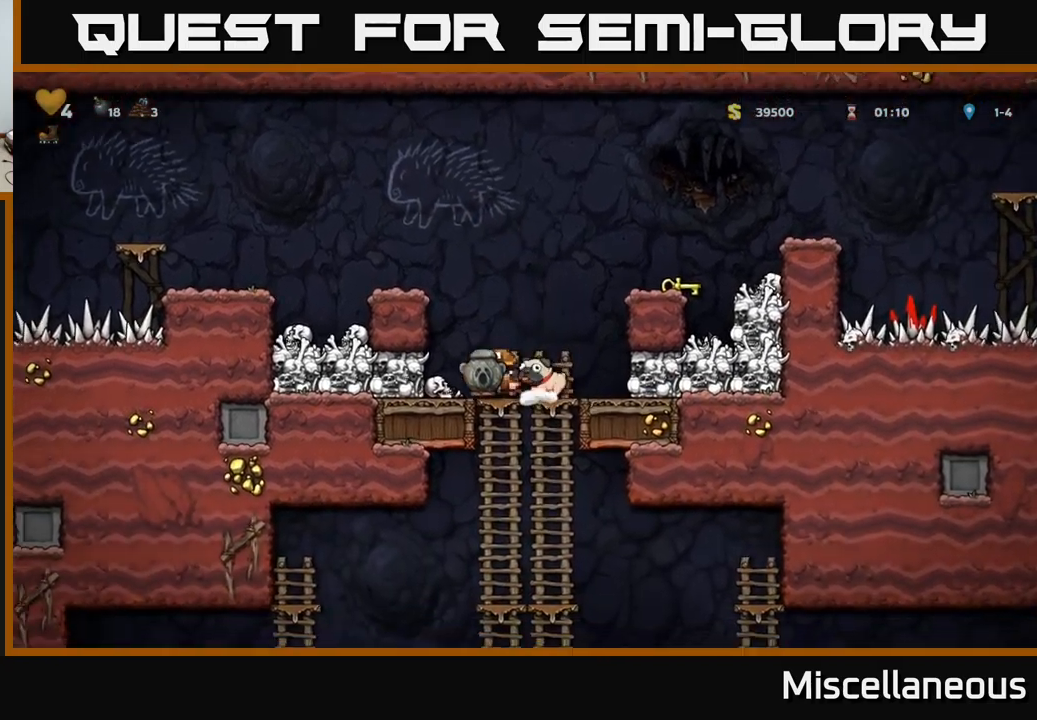
{"buttons": ["DPAD_DOWN"], "events": [[33, "DPAD_LEFT", "up"], [400, "DPAD_DOWN", "down"]]}
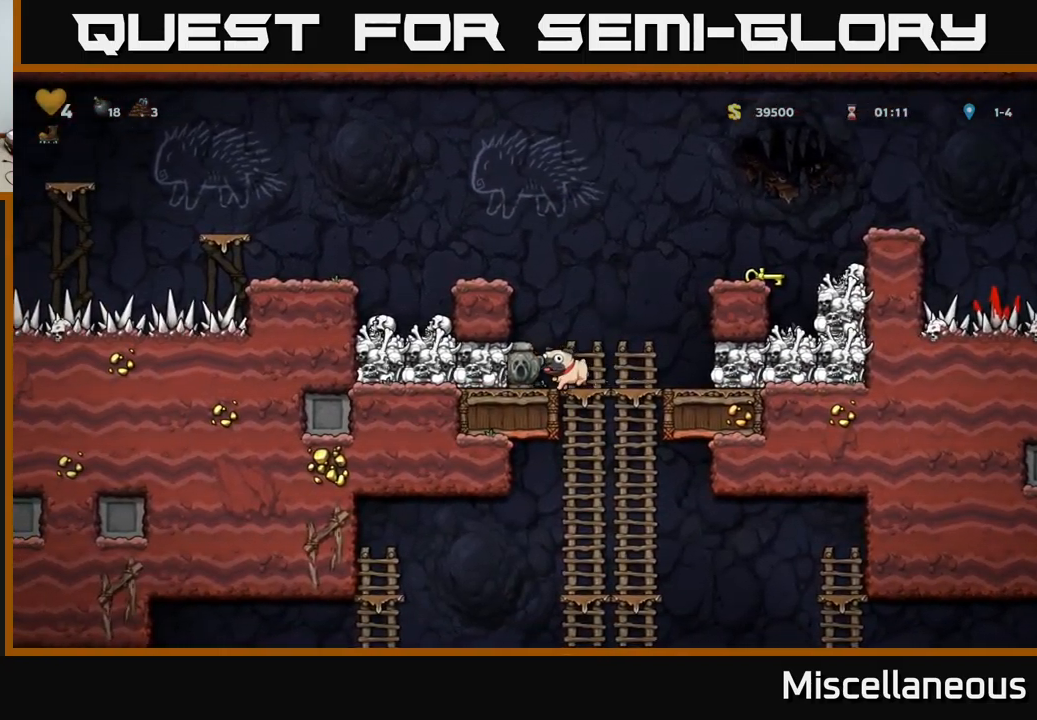
{"buttons": [], "events": [[317, "X", "down"], [400, "X", "up"], [467, "DPAD_DOWN", "up"]]}
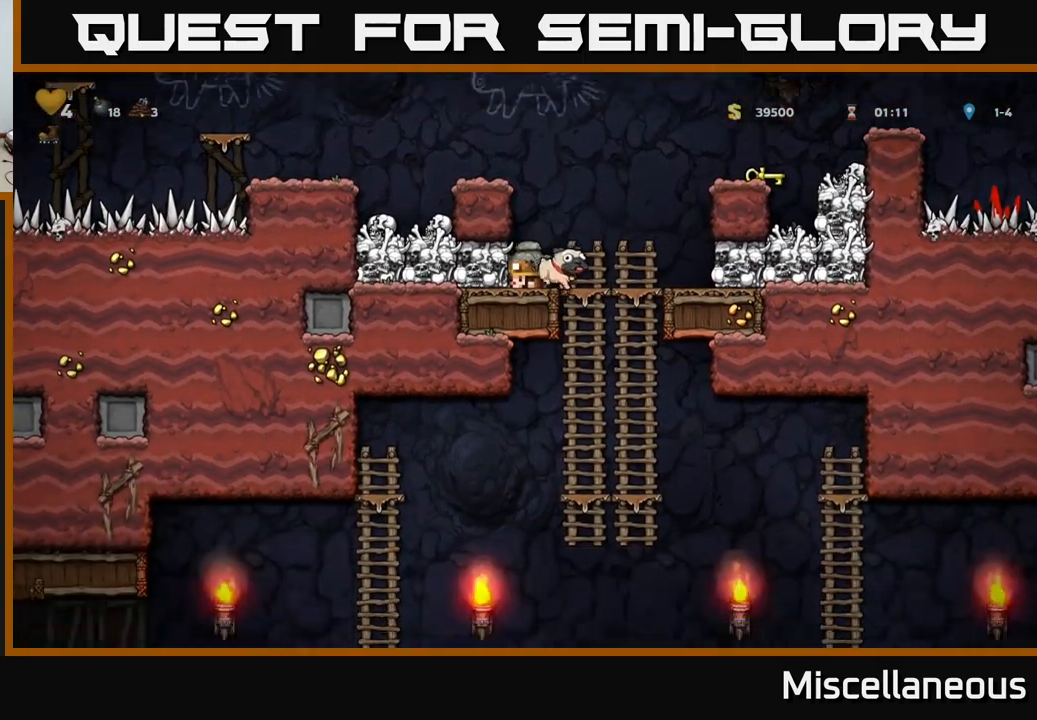
{"buttons": [], "events": [[117, "DPAD_RIGHT", "down"], [333, "DPAD_RIGHT", "up"]]}
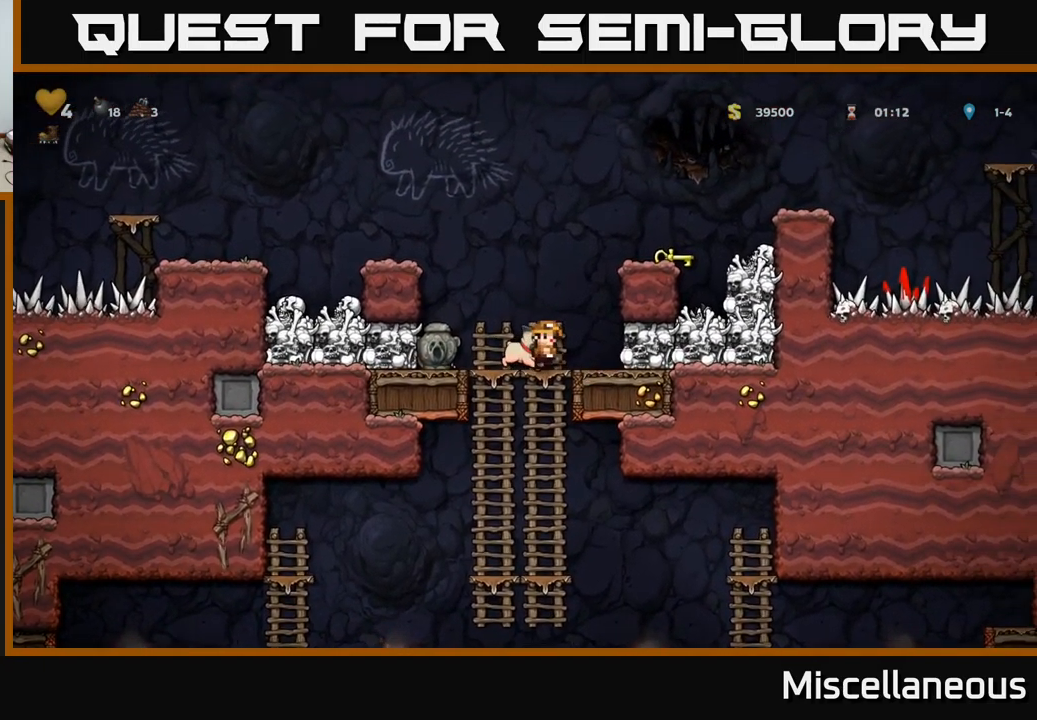
{"buttons": ["DPAD_DOWN"], "events": [[183, "DPAD_RIGHT", "down"], [300, "DPAD_RIGHT", "up"], [467, "DPAD_DOWN", "down"]]}
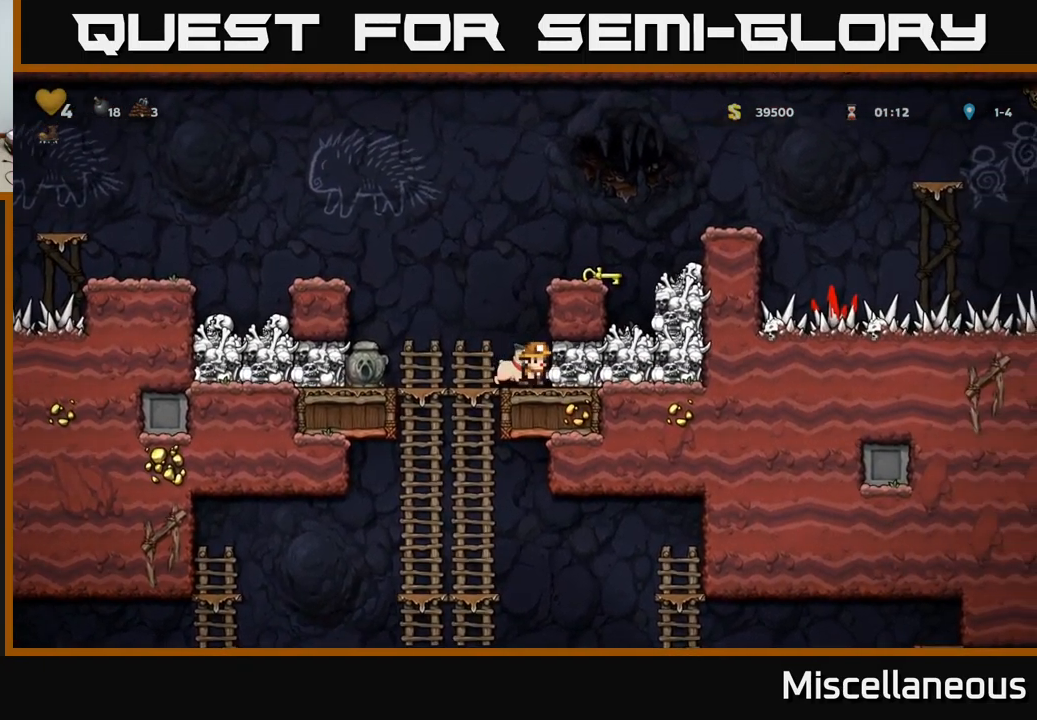
{"buttons": ["DPAD_DOWN"], "events": [[17, "X", "down"], [117, "DPAD_DOWN", "up"], [117, "X", "up"], [267, "DPAD_LEFT", "down"], [400, "DPAD_LEFT", "up"], [417, "DPAD_DOWN", "down"]]}
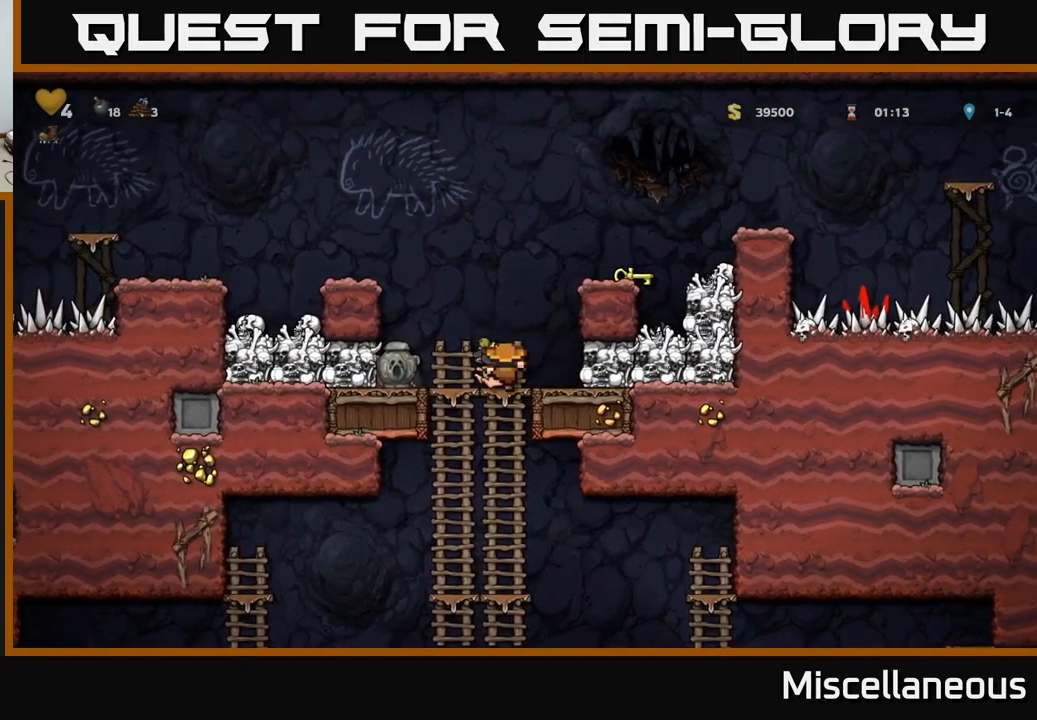
{"buttons": [], "events": [[17, "A", "down"], [167, "A", "up"], [317, "DPAD_DOWN", "up"]]}
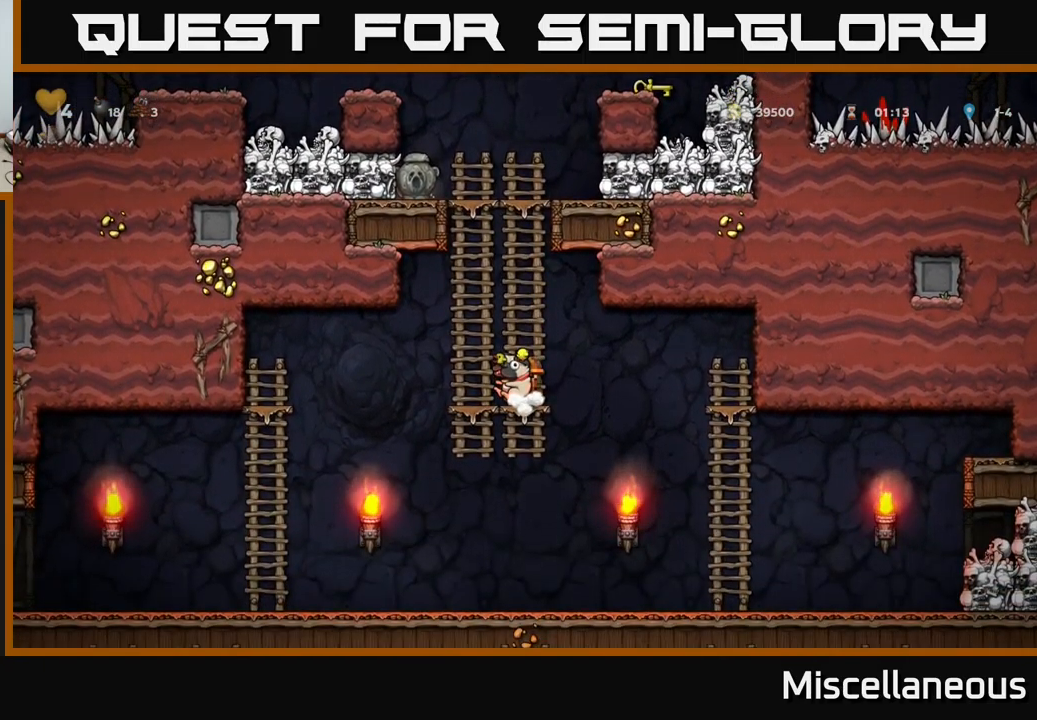
{"buttons": ["A", "DPAD_UP"], "events": [[200, "DPAD_DOWN", "down"], [217, "X", "down"], [267, "DPAD_DOWN", "up"], [283, "X", "up"], [417, "A", "down"], [433, "DPAD_UP", "down"]]}
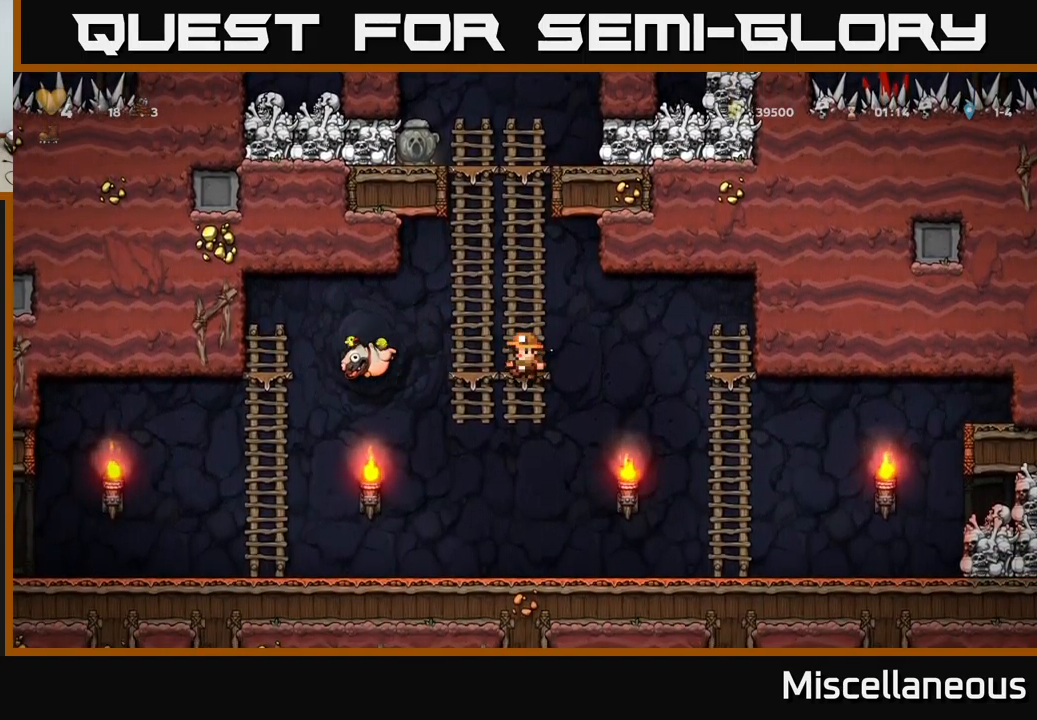
{"buttons": ["DPAD_UP"], "events": [[100, "A", "up"], [267, "A", "down"], [433, "A", "up"]]}
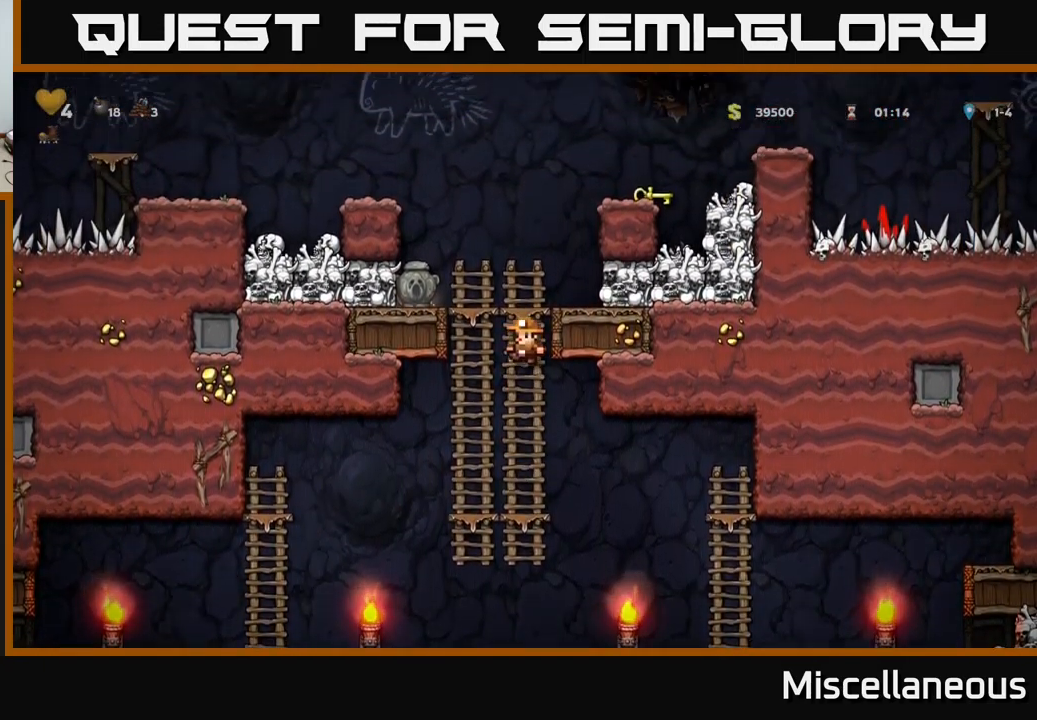
{"buttons": ["A", "DPAD_RIGHT"], "events": [[300, "A", "down"], [367, "DPAD_RIGHT", "down"], [383, "DPAD_UP", "up"]]}
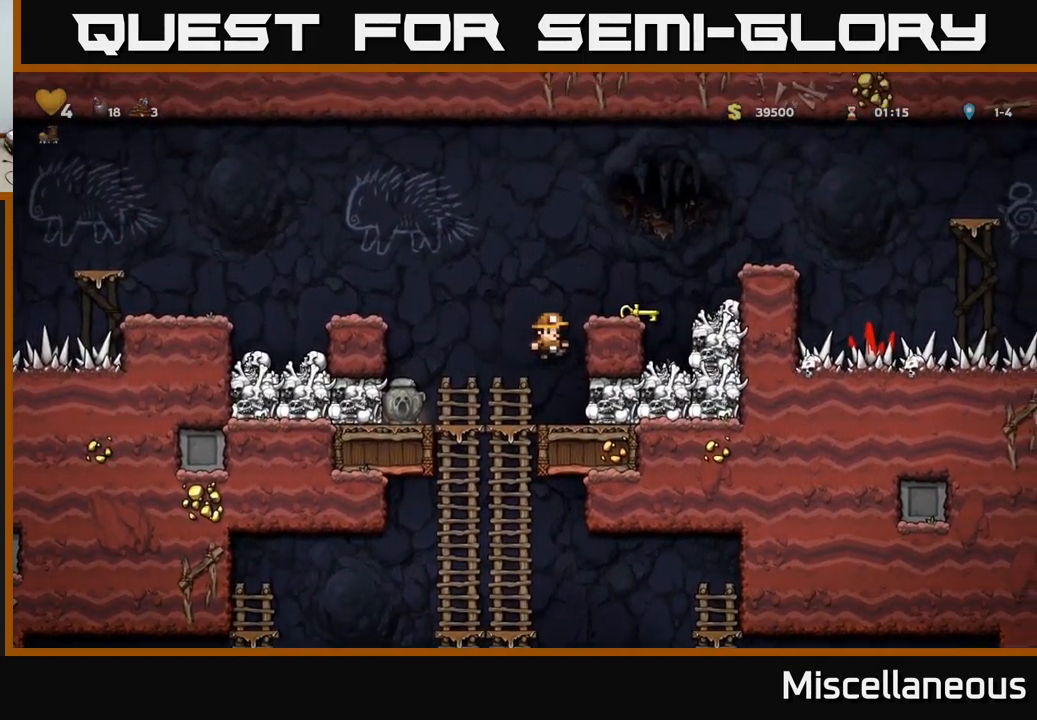
{"buttons": [], "events": [[17, "A", "up"], [200, "A", "down"], [300, "A", "up"], [350, "DPAD_RIGHT", "up"]]}
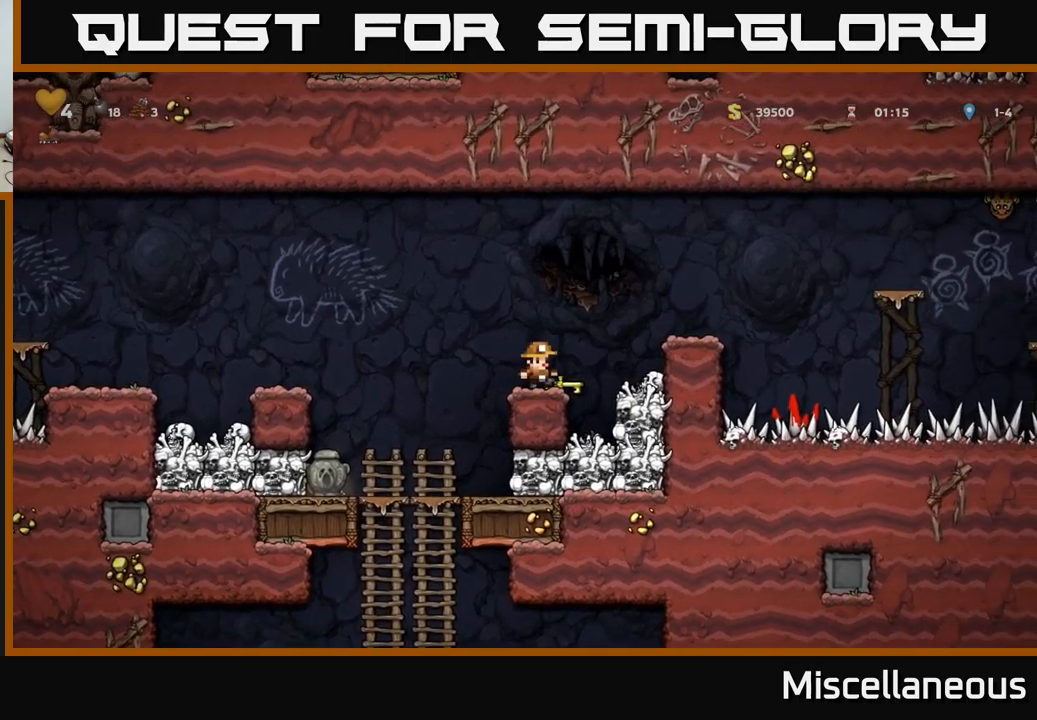
{"buttons": ["DPAD_LEFT"], "events": [[17, "DPAD_DOWN", "down"], [150, "X", "down"], [217, "X", "up"], [234, "DPAD_DOWN", "up"], [250, "DPAD_LEFT", "down"]]}
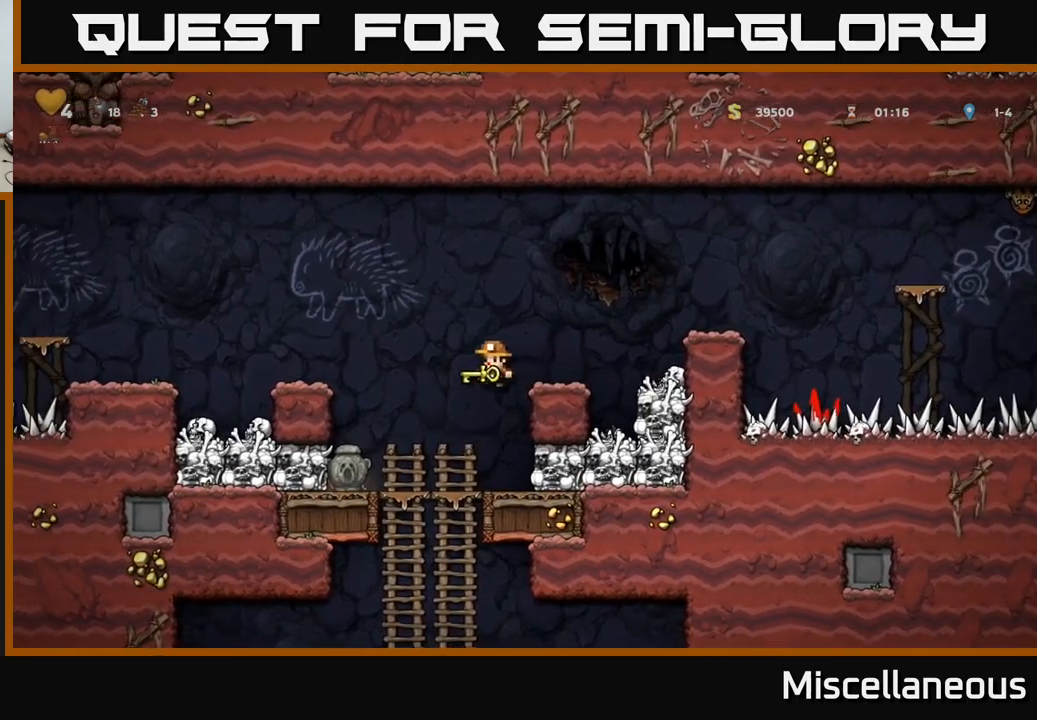
{"buttons": ["DPAD_DOWN"], "events": [[50, "DPAD_LEFT", "up"], [117, "DPAD_DOWN", "down"], [367, "A", "down"], [500, "A", "up"]]}
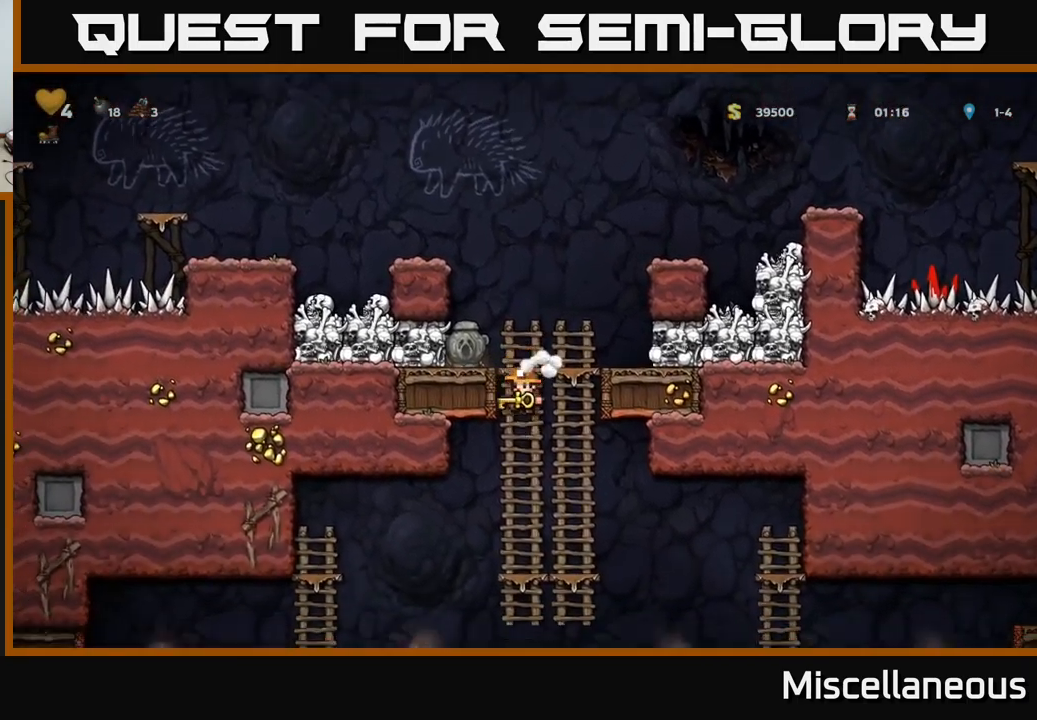
{"buttons": [], "events": [[34, "DPAD_DOWN", "up"], [350, "X", "down"], [417, "X", "up"]]}
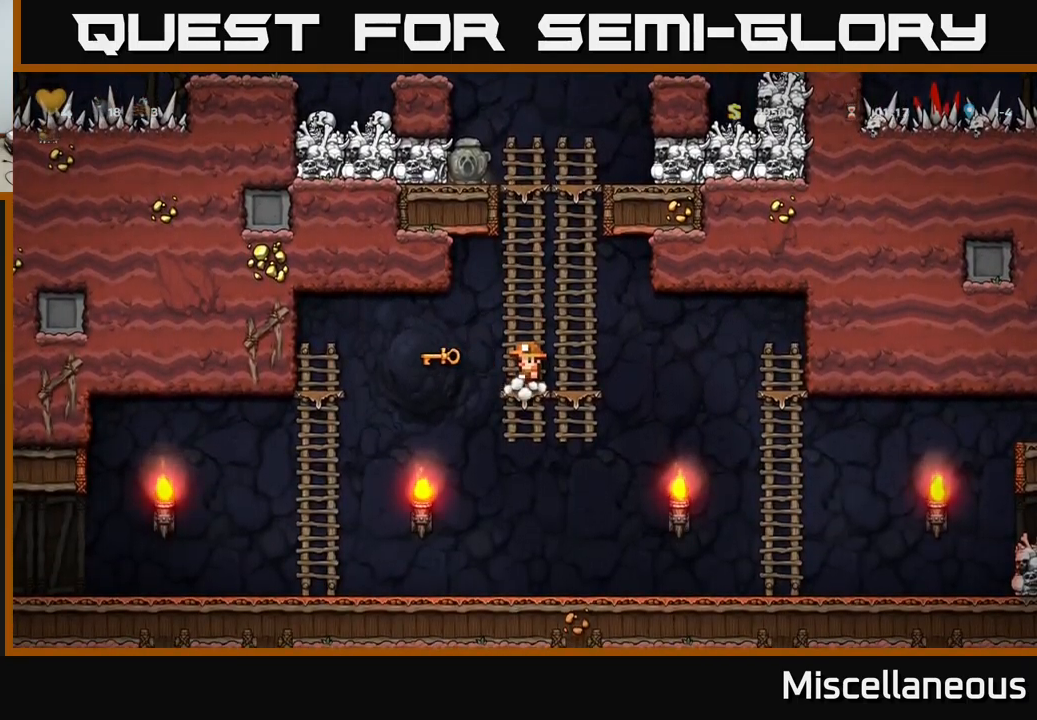
{"buttons": ["A", "DPAD_UP"], "events": [[400, "A", "down"], [400, "DPAD_UP", "down"]]}
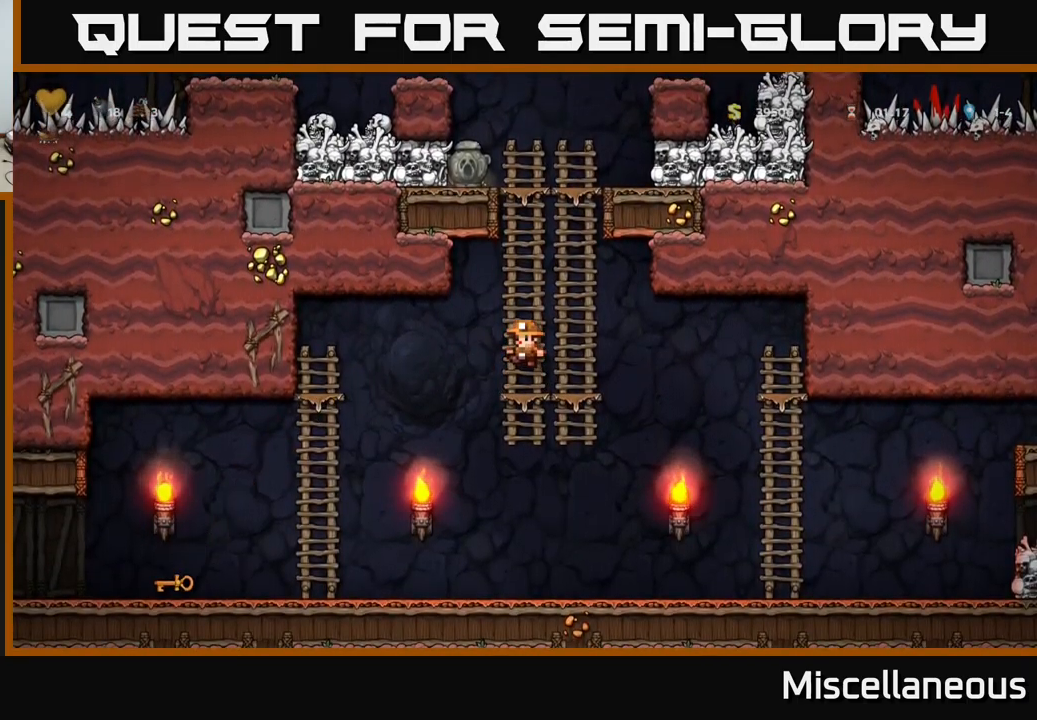
{"buttons": ["DPAD_UP"], "events": [[100, "A", "up"], [217, "A", "down"], [267, "A", "up"]]}